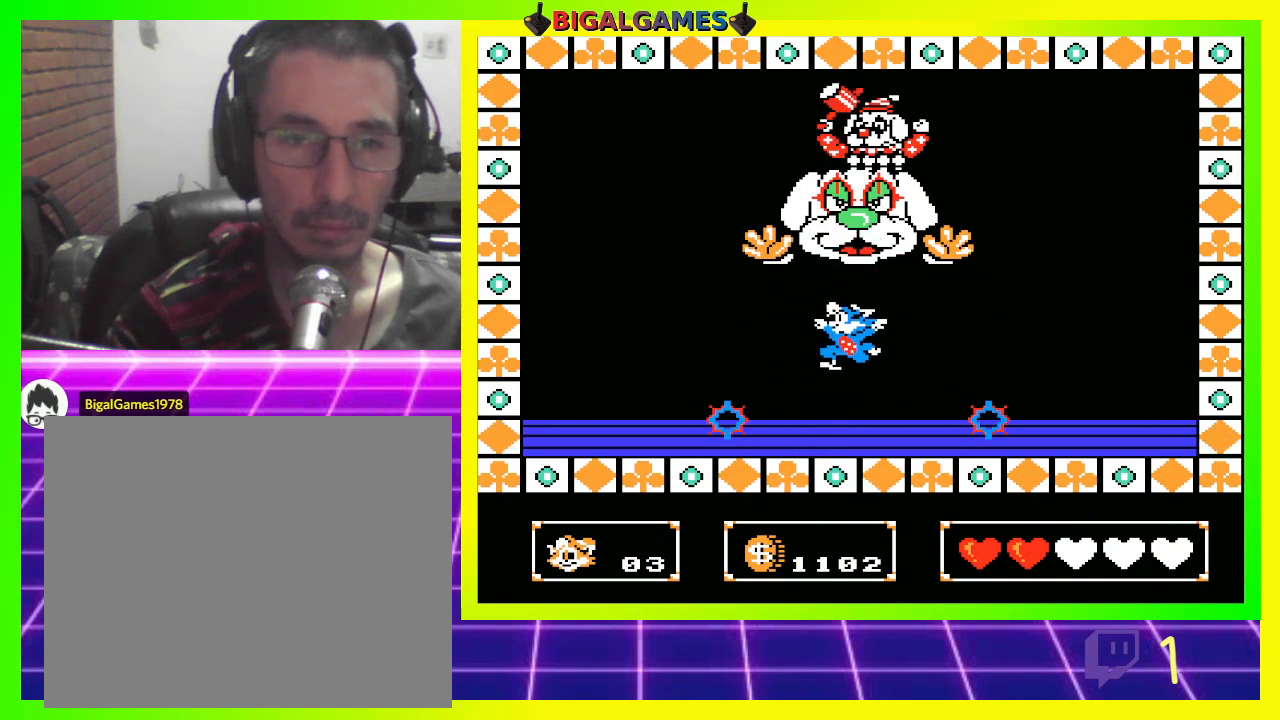
Gameplay with a controller (PlayStation layout); each line is a JSON object with the inputs held at the frame after it. "events" lists button and stick changes between this image and that frame as [ms after this image, input, new state], when the widget could be followed in between.
{"buttons": ["CIRCLE", "DPAD_UP"], "left_stick": "center", "right_stick": "center", "events": [[500, "CIRCLE", "down"]]}
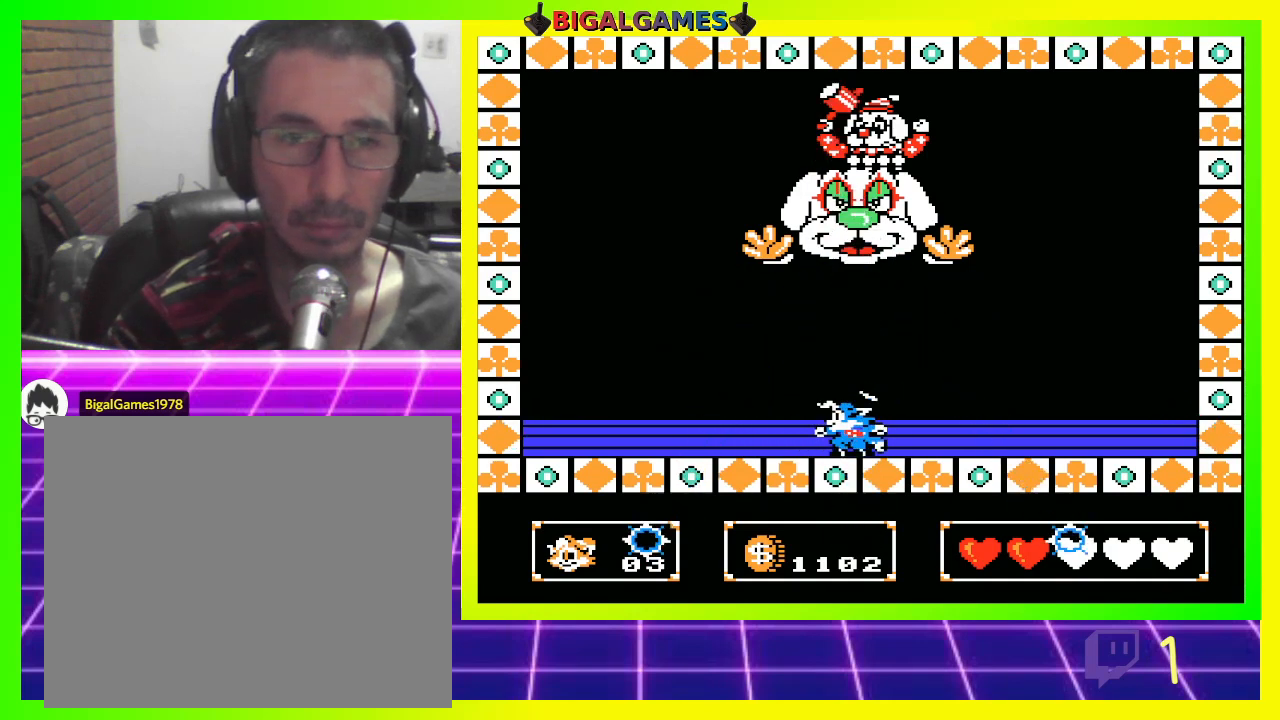
{"buttons": ["DPAD_UP"], "left_stick": "center", "right_stick": "center", "events": [[100, "CIRCLE", "up"], [233, "CROSS", "down"], [333, "CROSS", "up"]]}
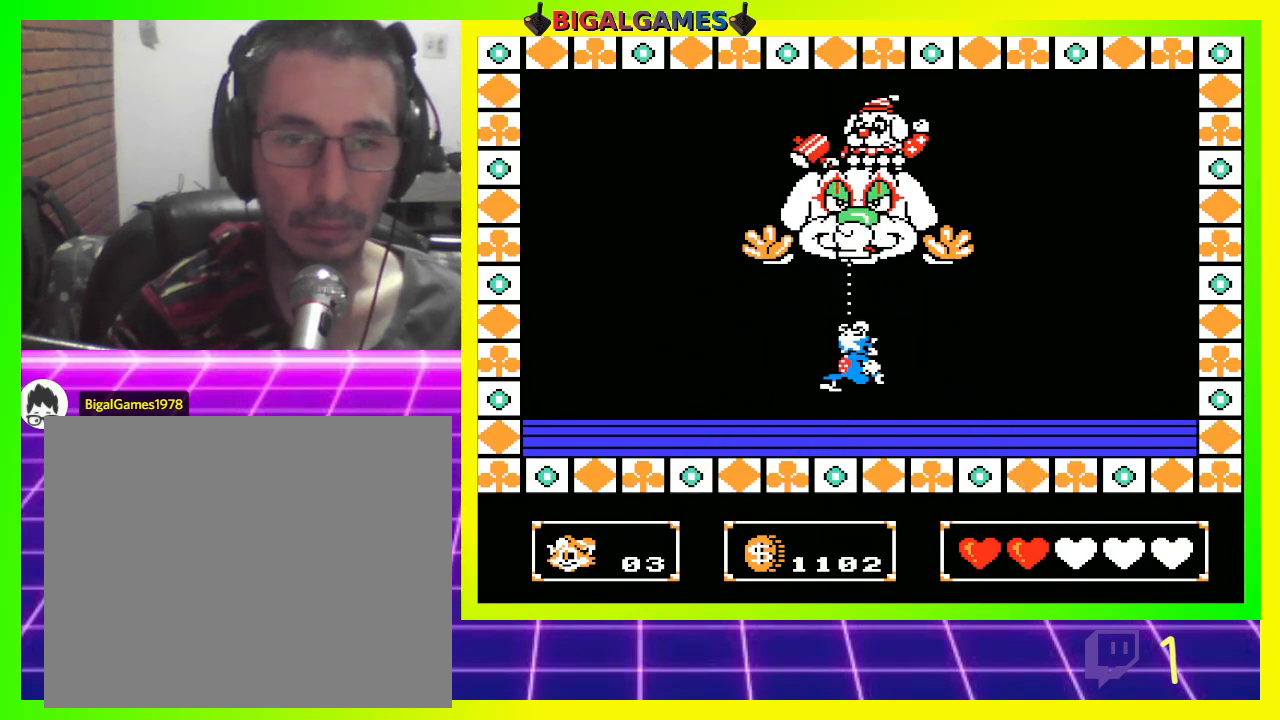
{"buttons": ["DPAD_LEFT"], "left_stick": "center", "right_stick": "center", "events": [[33, "DPAD_UP", "up"], [167, "DPAD_LEFT", "down"]]}
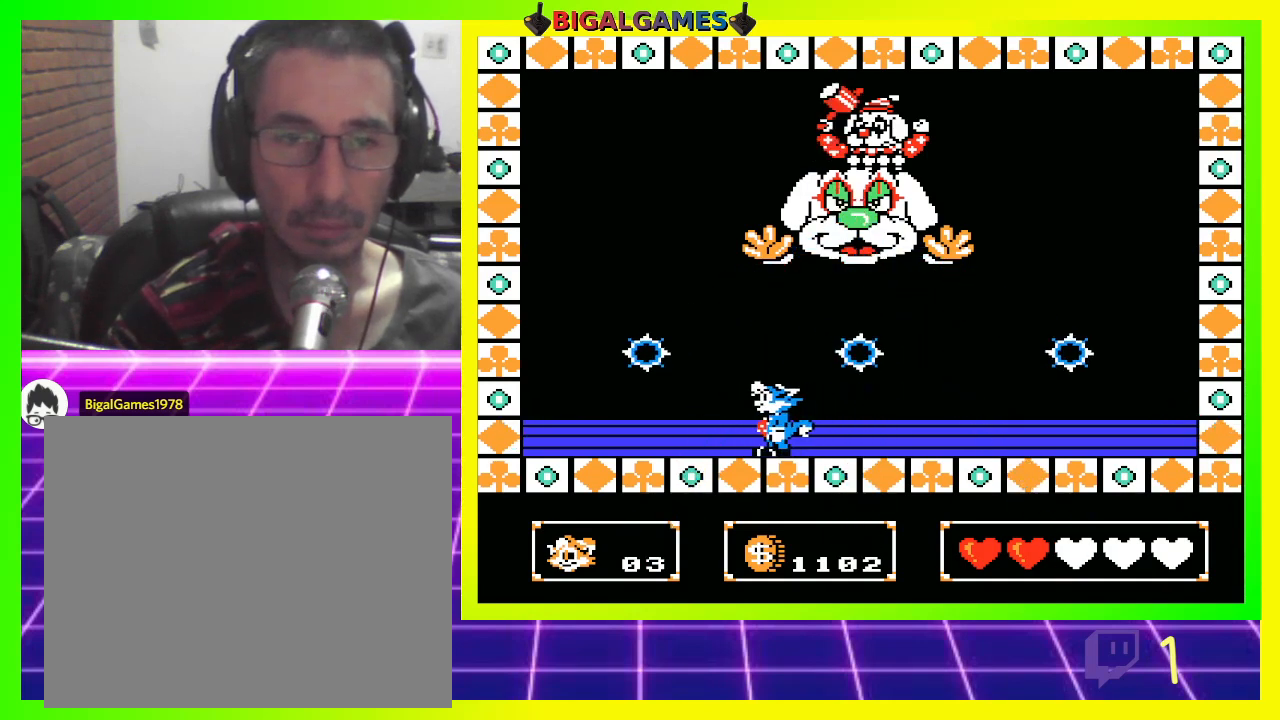
{"buttons": ["DPAD_RIGHT"], "left_stick": "center", "right_stick": "center", "events": [[67, "DPAD_LEFT", "up"], [433, "DPAD_RIGHT", "down"]]}
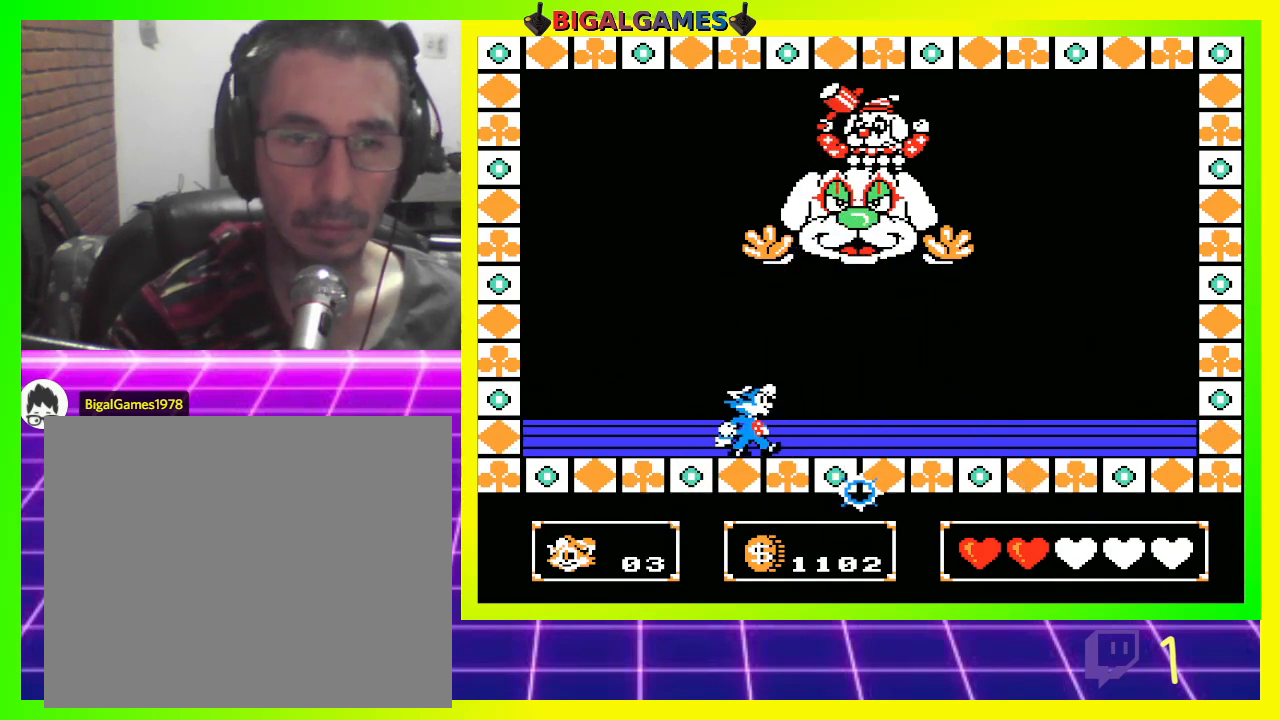
{"buttons": [], "left_stick": "center", "right_stick": "center", "events": [[367, "DPAD_RIGHT", "up"]]}
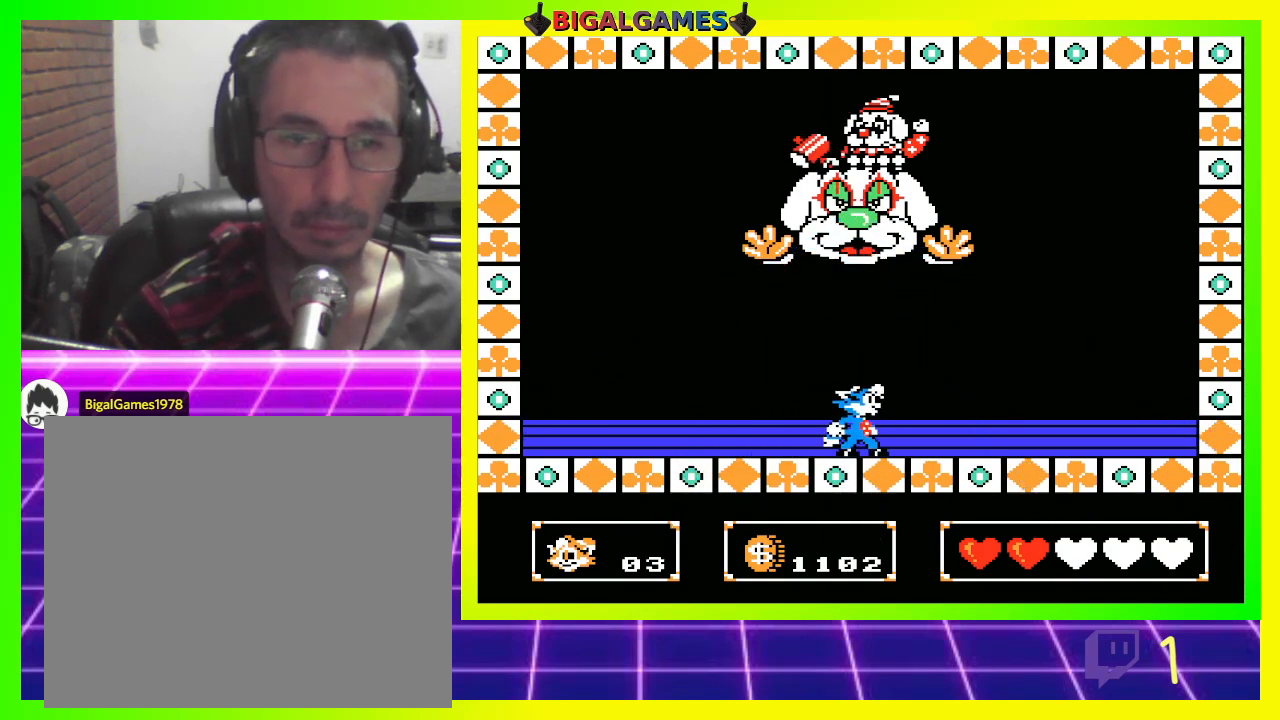
{"buttons": [], "left_stick": "center", "right_stick": "center", "events": []}
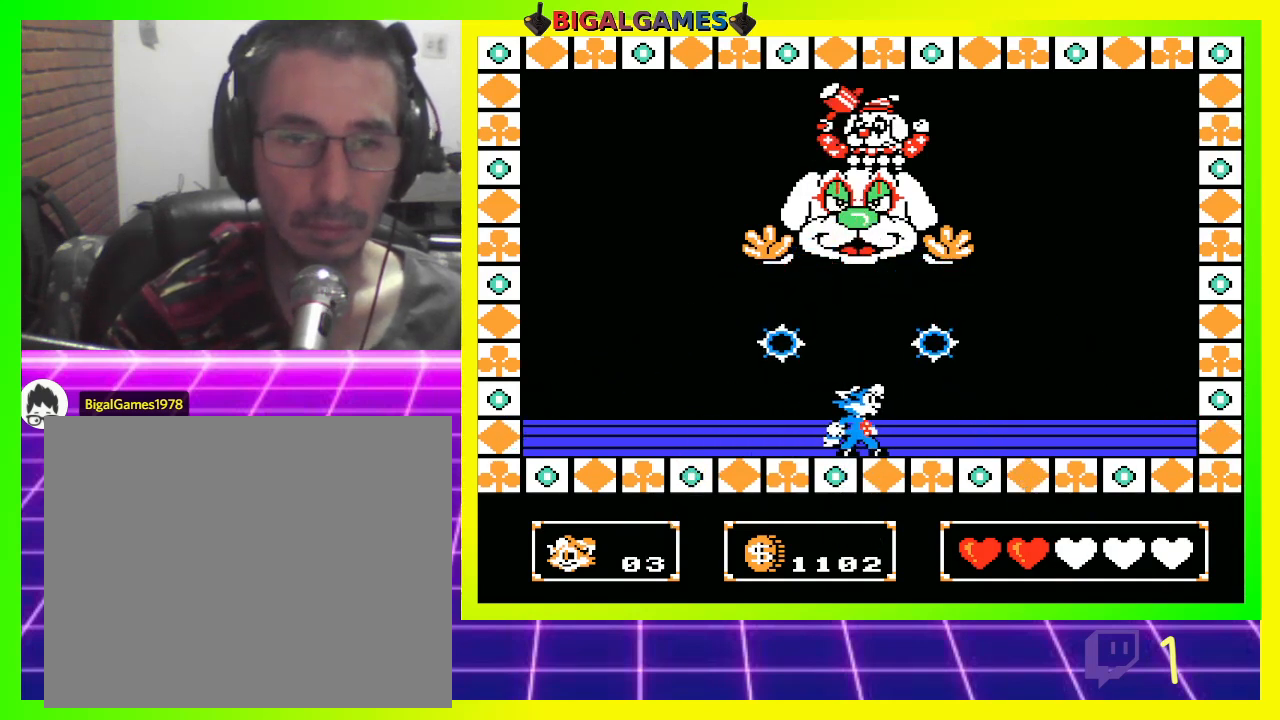
{"buttons": ["DPAD_UP"], "left_stick": "center", "right_stick": "center", "events": [[67, "DPAD_UP", "down"], [100, "CIRCLE", "down"], [200, "CIRCLE", "up"], [300, "CROSS", "down"], [367, "CROSS", "up"]]}
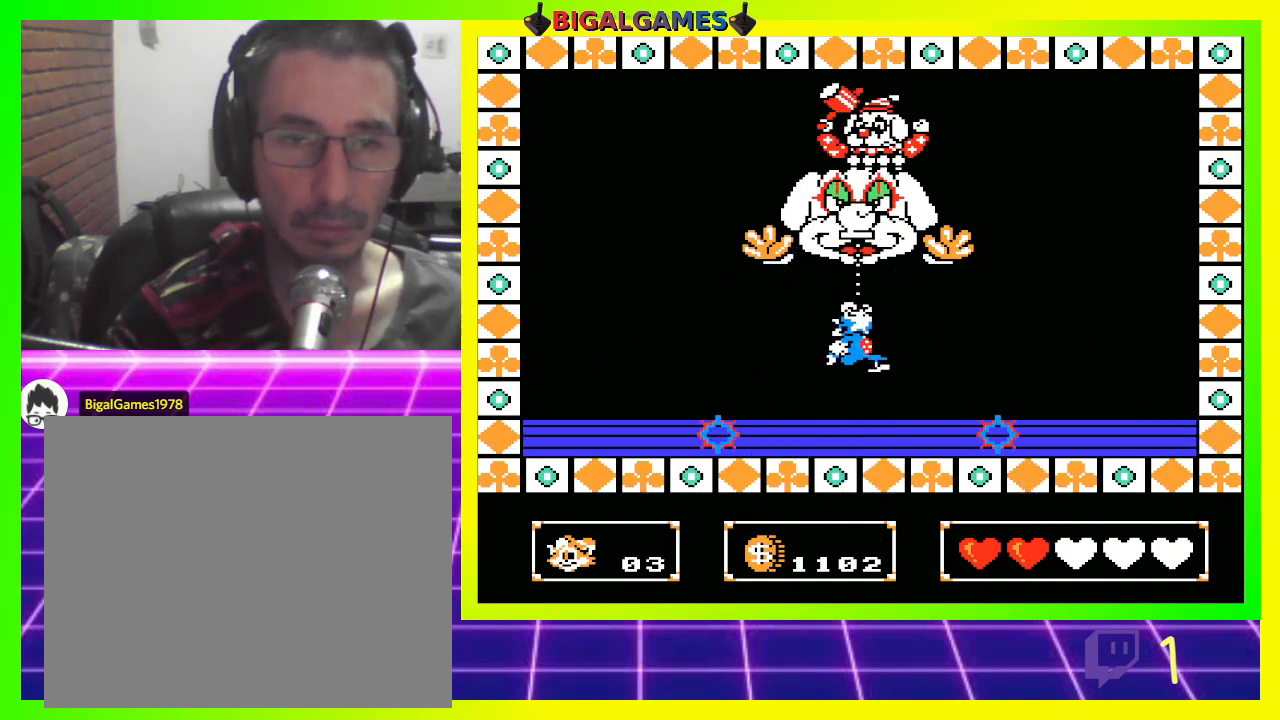
{"buttons": ["DPAD_UP"], "left_stick": "center", "right_stick": "center", "events": [[367, "CIRCLE", "down"], [500, "CIRCLE", "up"]]}
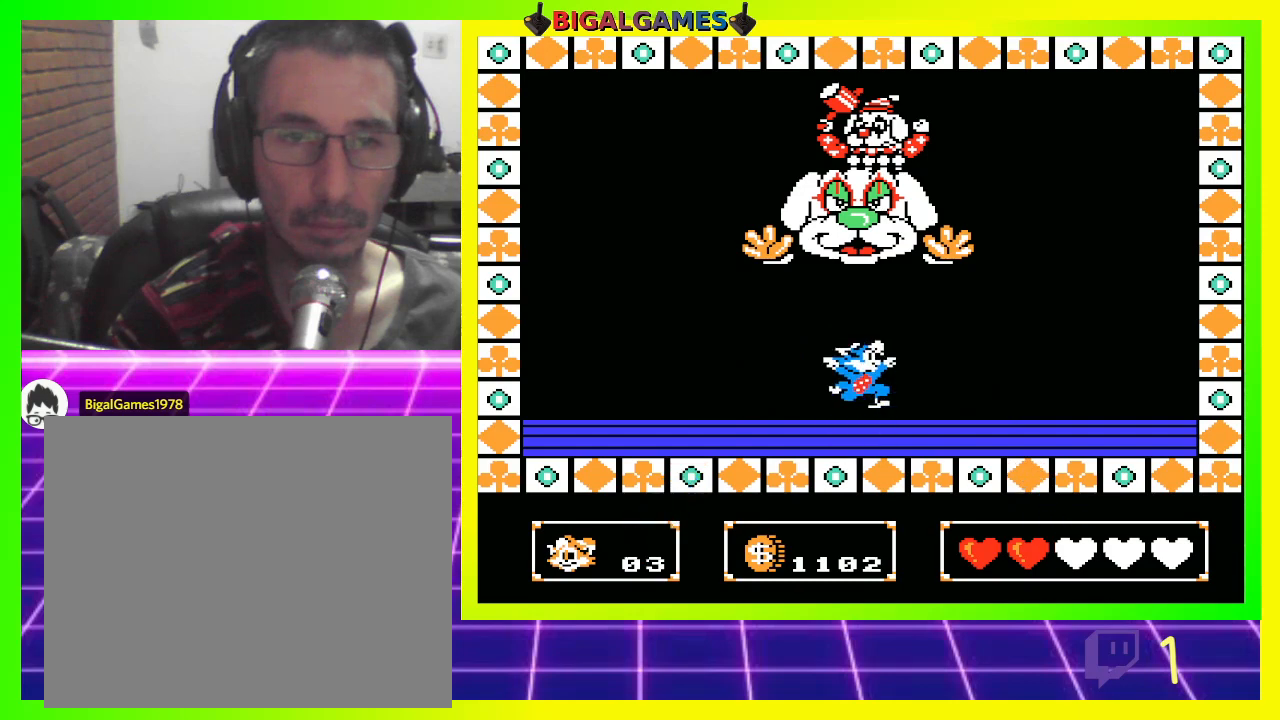
{"buttons": [], "left_stick": "center", "right_stick": "center", "events": [[33, "CROSS", "down"], [133, "CROSS", "up"], [367, "DPAD_UP", "up"]]}
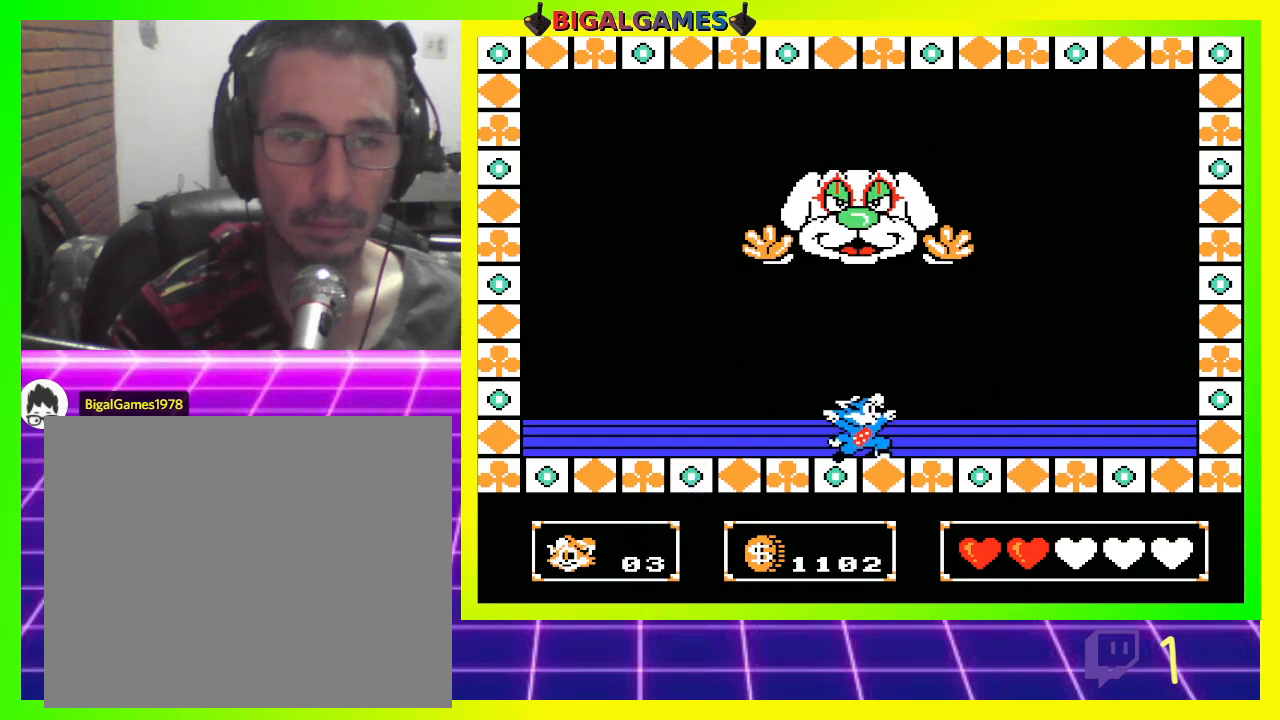
{"buttons": ["DPAD_LEFT"], "left_stick": "center", "right_stick": "center", "events": [[100, "DPAD_LEFT", "down"]]}
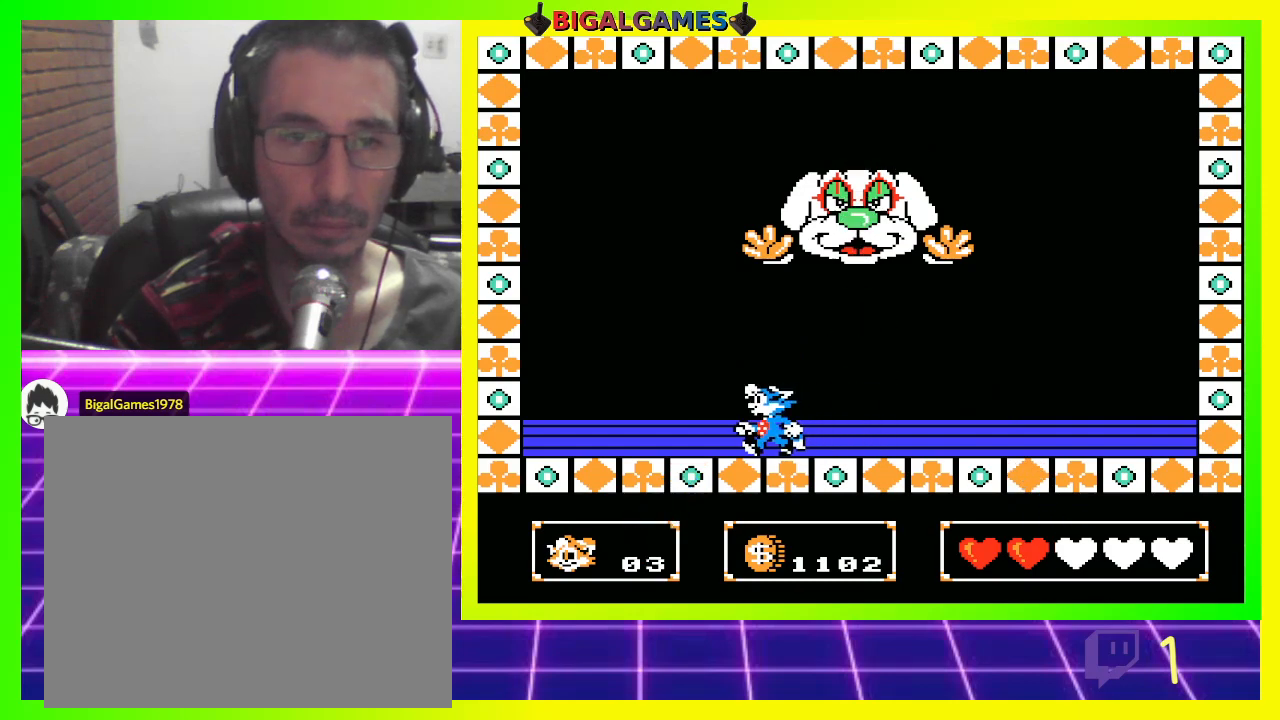
{"buttons": [], "left_stick": "center", "right_stick": "center", "events": [[500, "DPAD_LEFT", "up"]]}
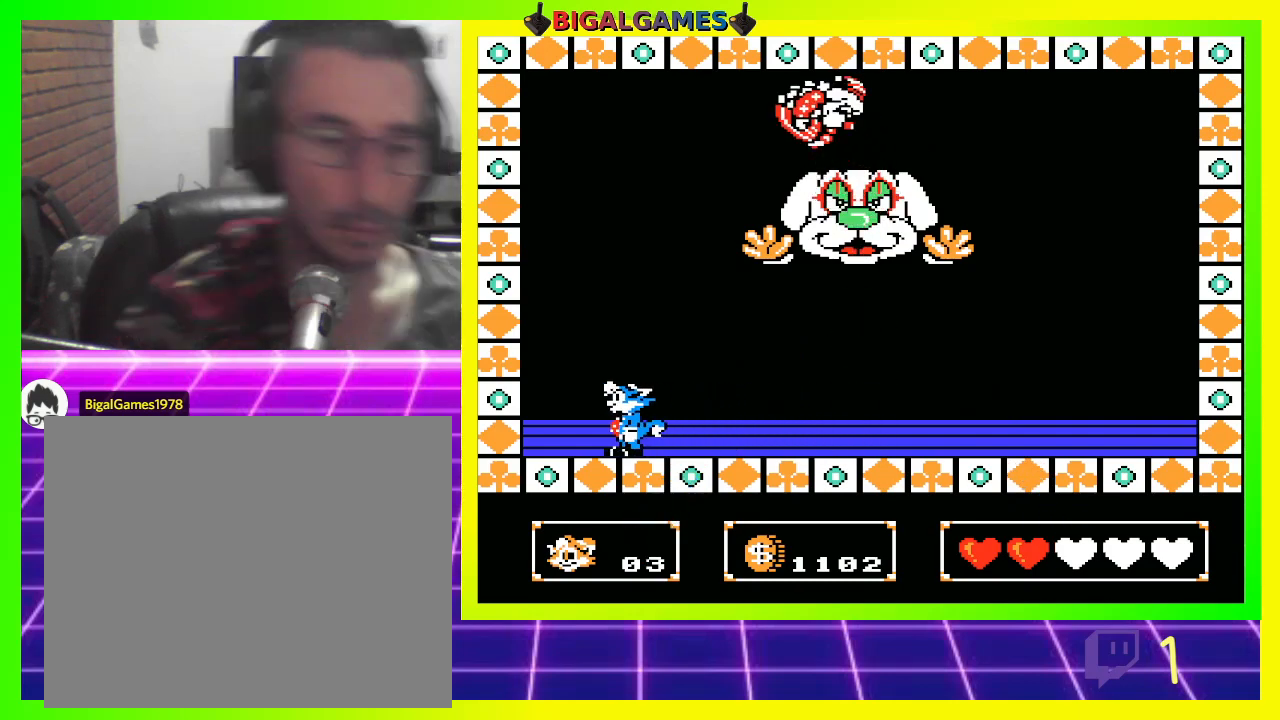
{"buttons": ["DPAD_RIGHT"], "left_stick": "center", "right_stick": "center", "events": [[333, "DPAD_RIGHT", "down"]]}
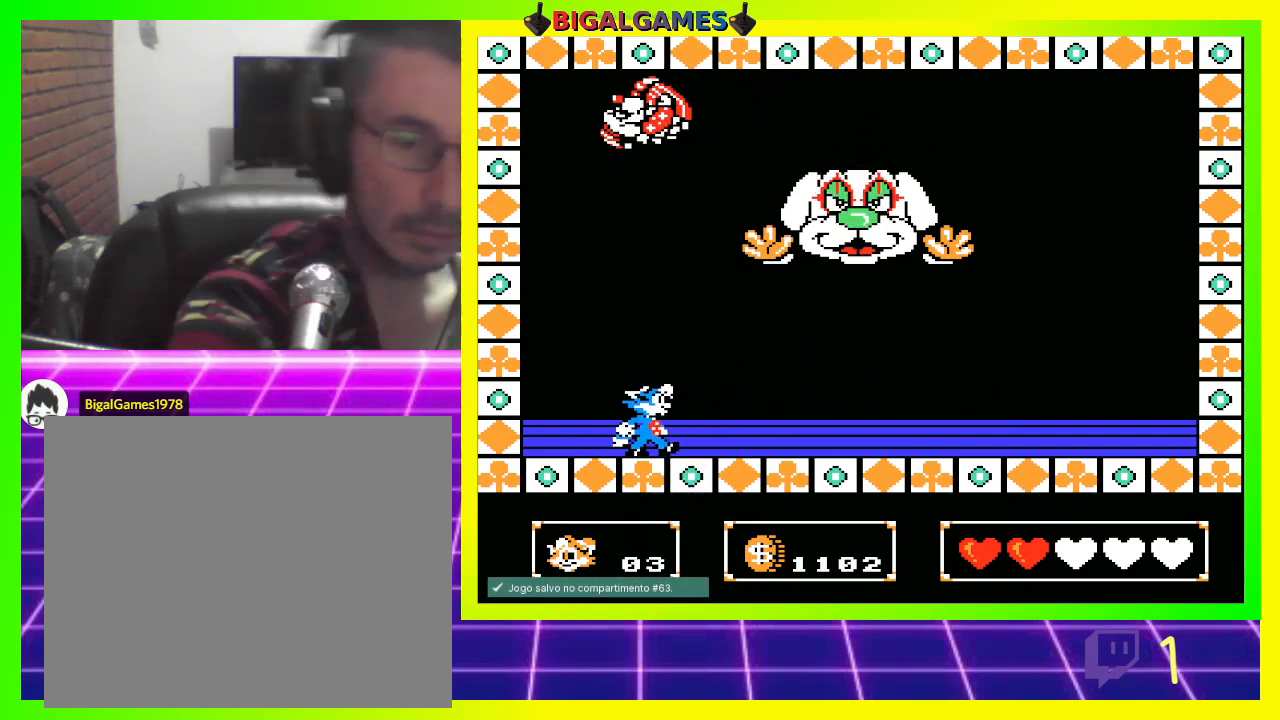
{"buttons": ["DPAD_RIGHT"], "left_stick": "center", "right_stick": "center", "events": []}
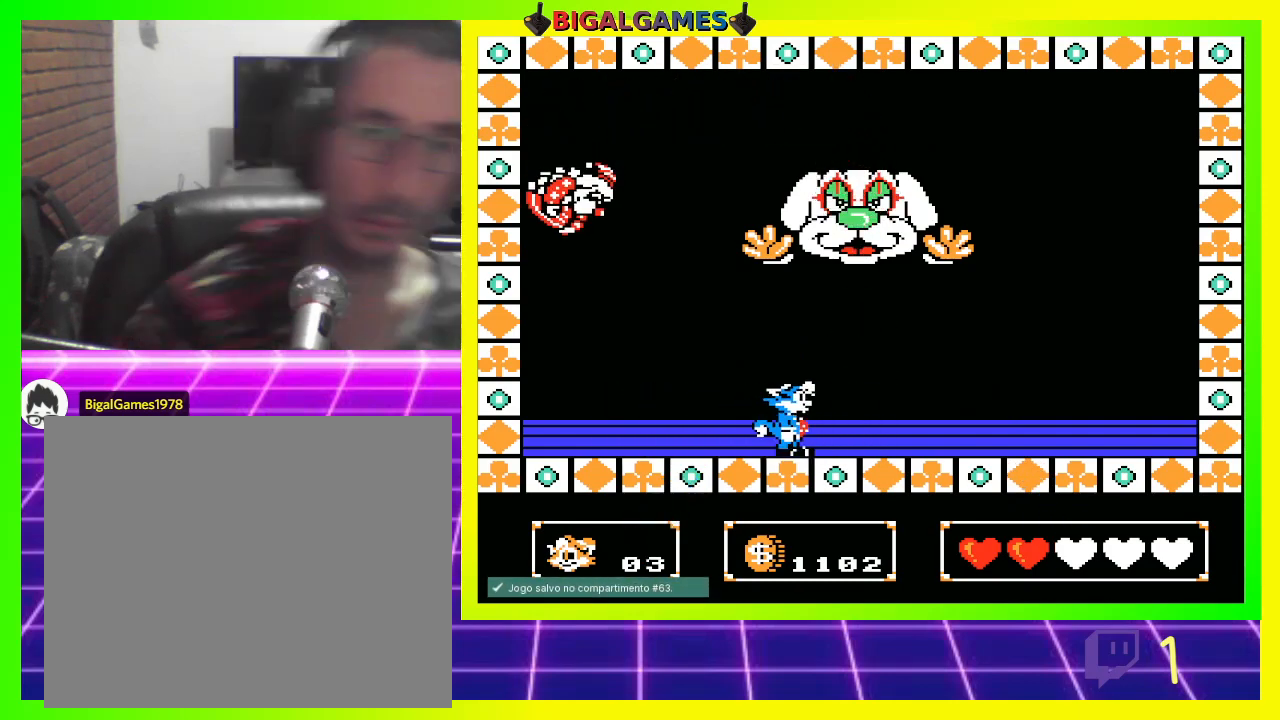
{"buttons": ["CIRCLE", "DPAD_LEFT"], "left_stick": "center", "right_stick": "center", "events": [[67, "DPAD_RIGHT", "up"], [200, "DPAD_LEFT", "down"], [467, "CIRCLE", "down"]]}
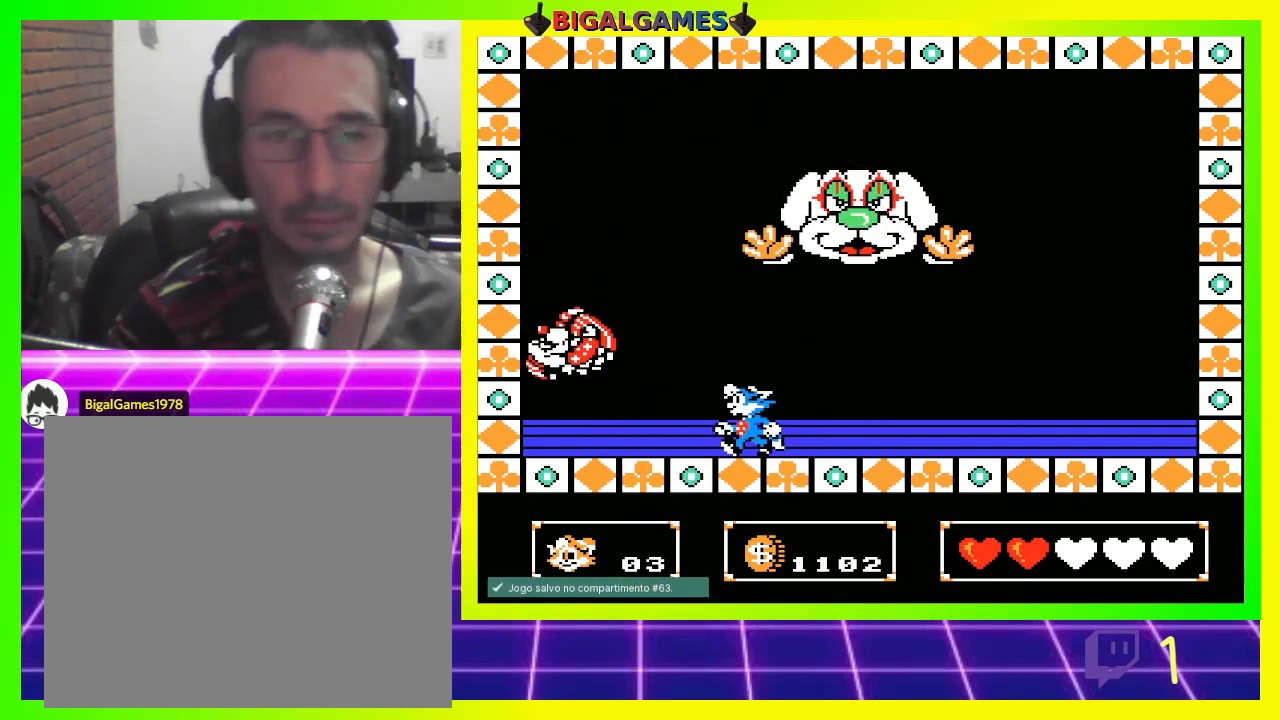
{"buttons": ["CIRCLE", "DPAD_LEFT"], "left_stick": "center", "right_stick": "center", "events": []}
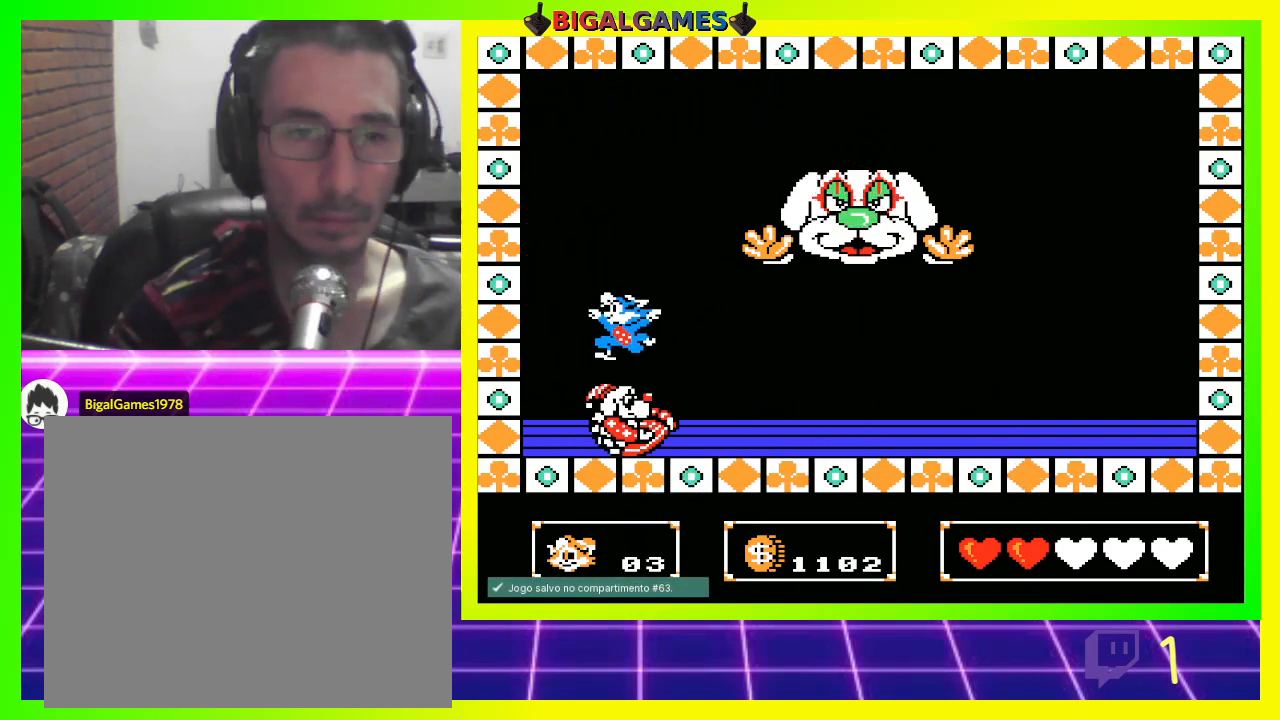
{"buttons": [], "left_stick": "center", "right_stick": "center", "events": [[133, "CIRCLE", "up"], [400, "DPAD_LEFT", "up"]]}
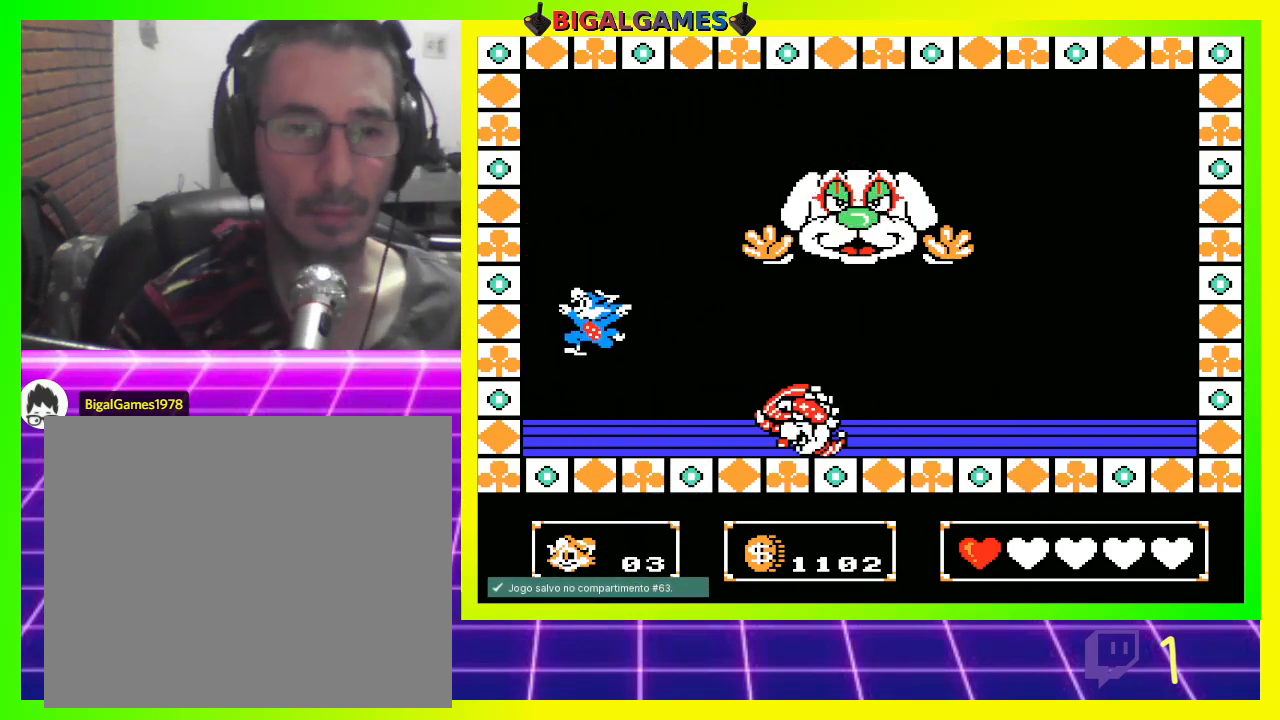
{"buttons": [], "left_stick": "center", "right_stick": "center", "events": []}
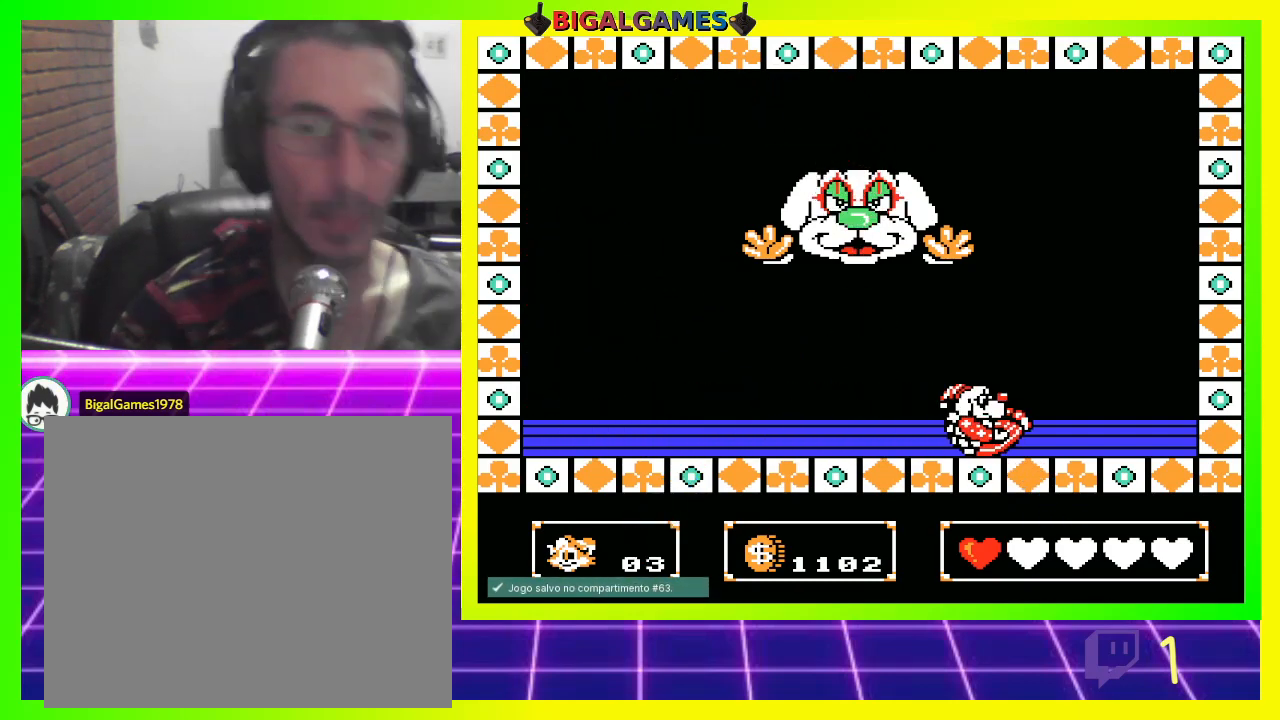
{"buttons": [], "left_stick": "center", "right_stick": "center", "events": []}
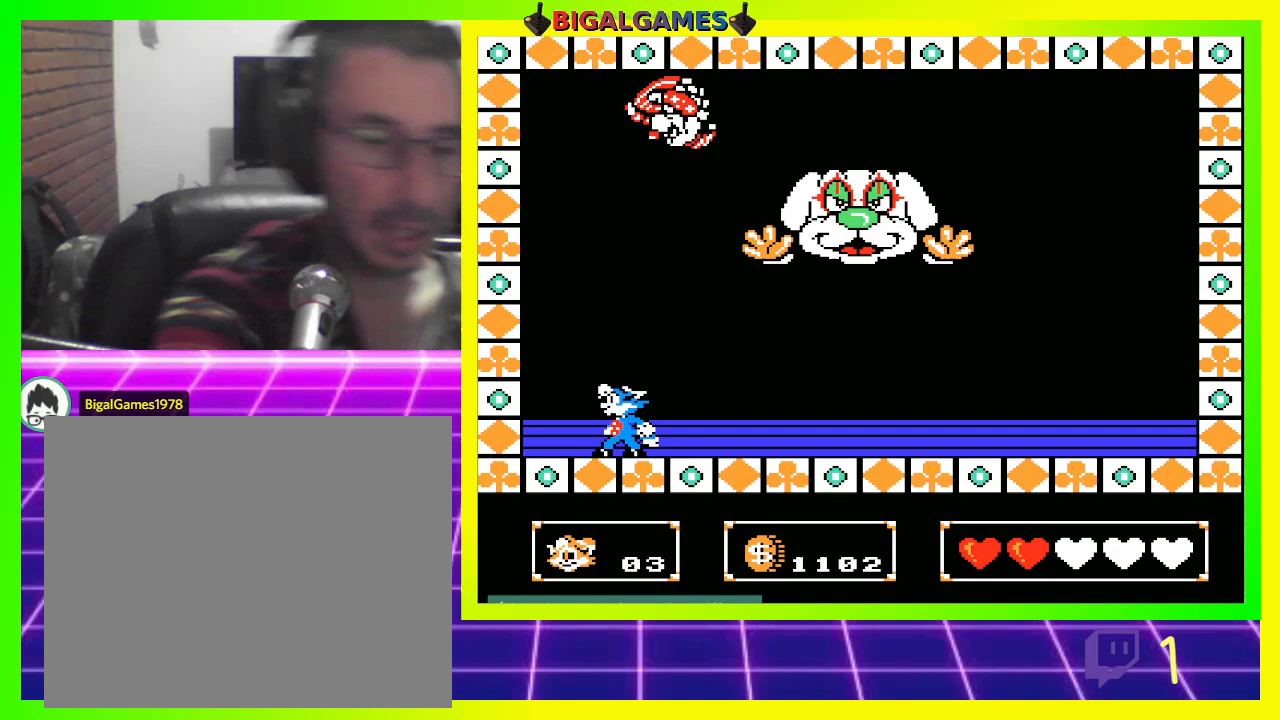
{"buttons": ["DPAD_RIGHT"], "left_stick": "center", "right_stick": "center", "events": [[133, "DPAD_RIGHT", "down"]]}
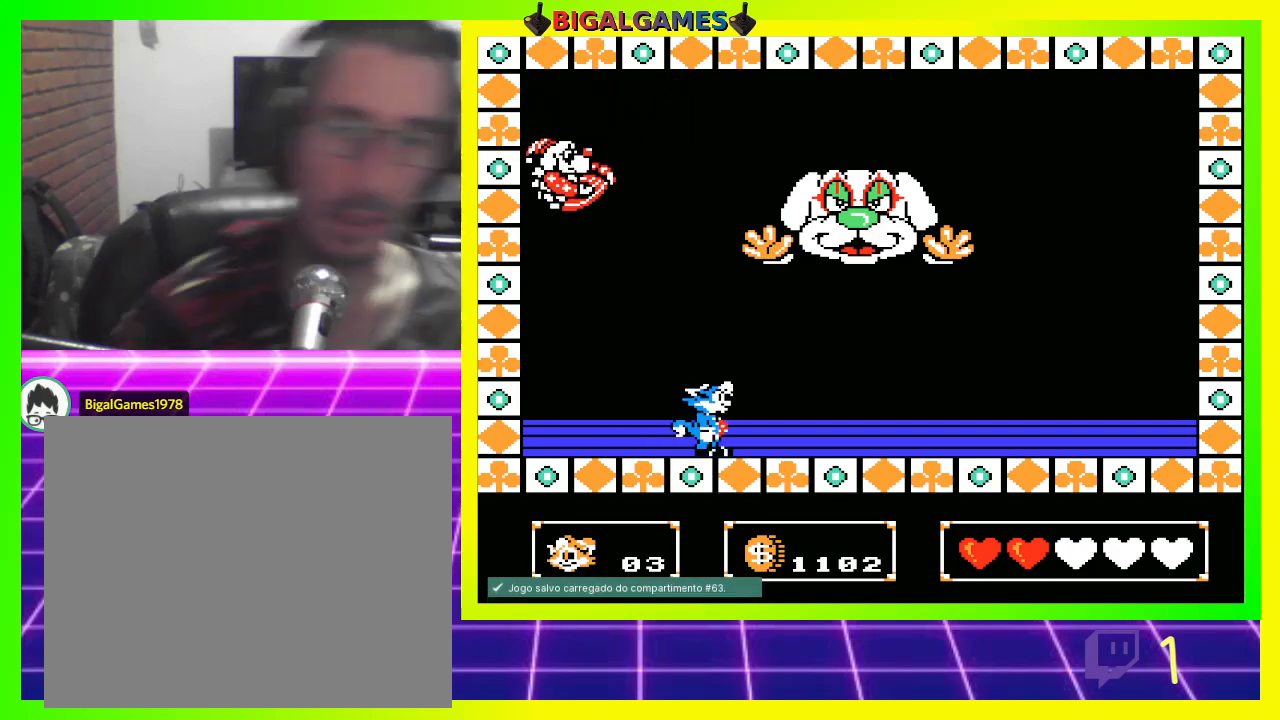
{"buttons": ["DPAD_RIGHT"], "left_stick": "center", "right_stick": "center", "events": []}
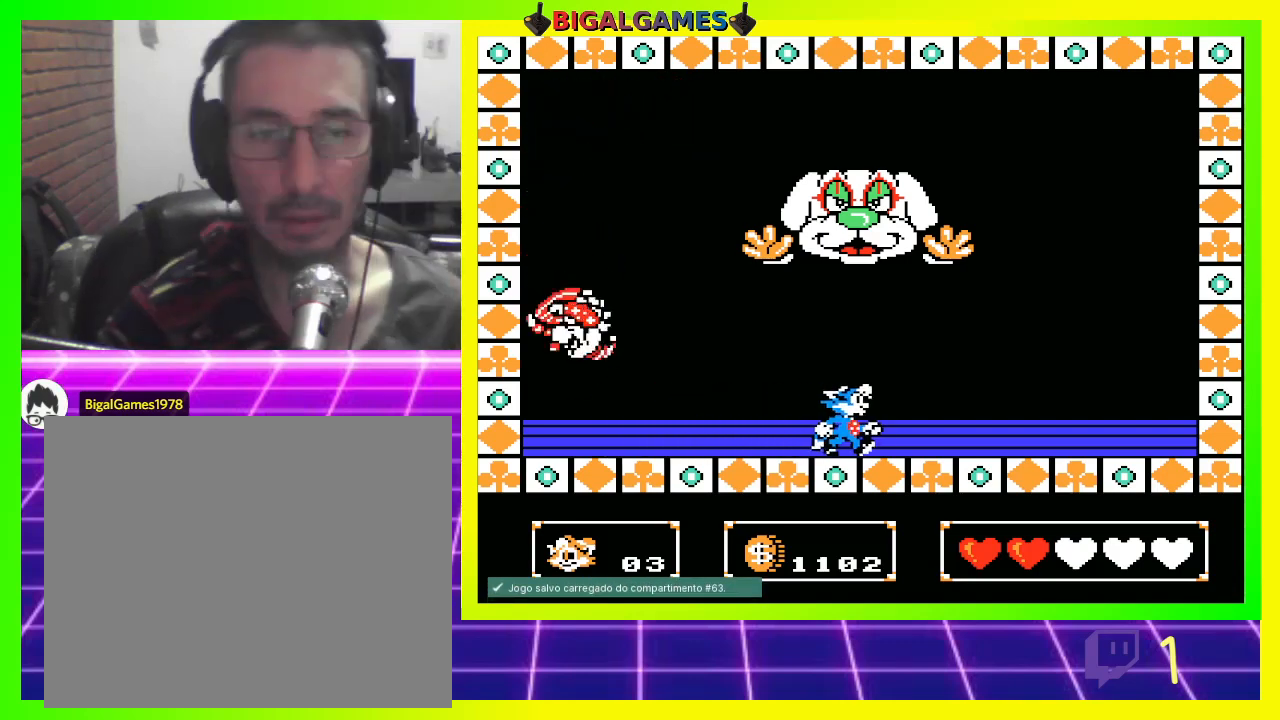
{"buttons": ["DPAD_RIGHT"], "left_stick": "center", "right_stick": "center", "events": []}
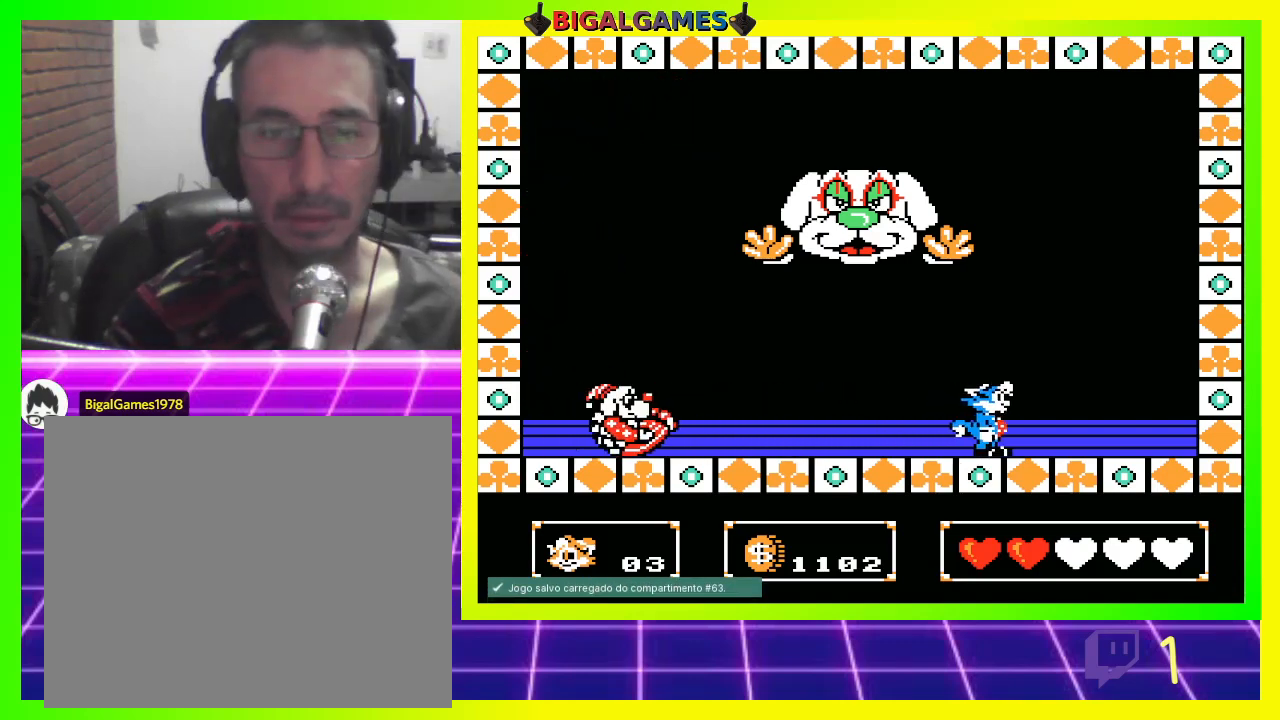
{"buttons": [], "left_stick": "center", "right_stick": "center", "events": [[500, "DPAD_RIGHT", "up"]]}
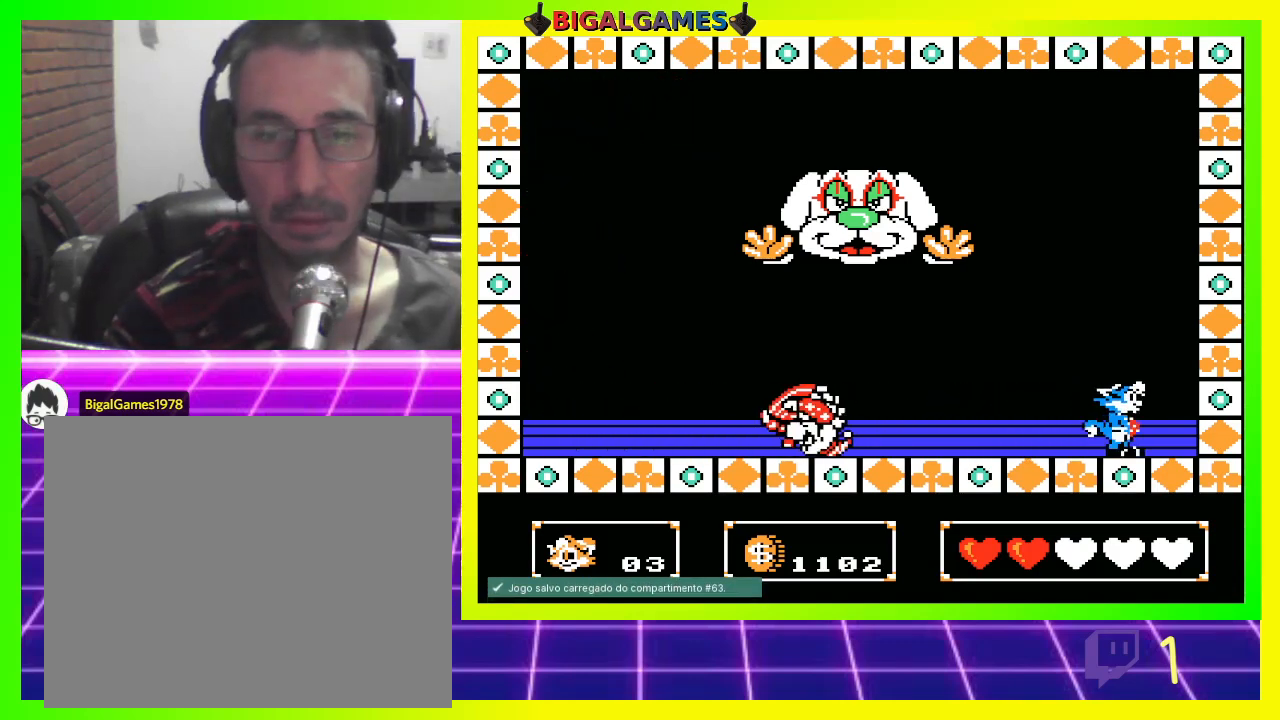
{"buttons": ["CIRCLE", "DPAD_LEFT"], "left_stick": "center", "right_stick": "center", "events": [[367, "DPAD_LEFT", "down"], [400, "CIRCLE", "down"]]}
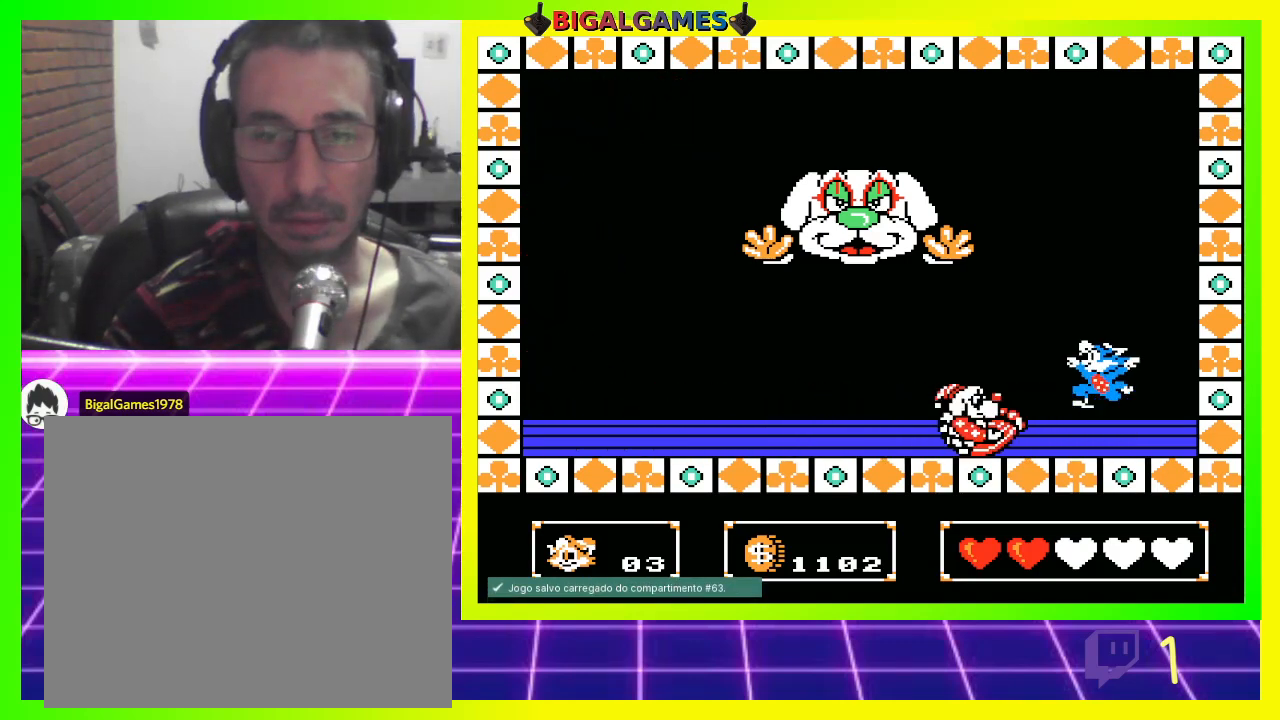
{"buttons": [], "left_stick": "center", "right_stick": "center", "events": [[333, "CIRCLE", "up"], [367, "DPAD_LEFT", "up"]]}
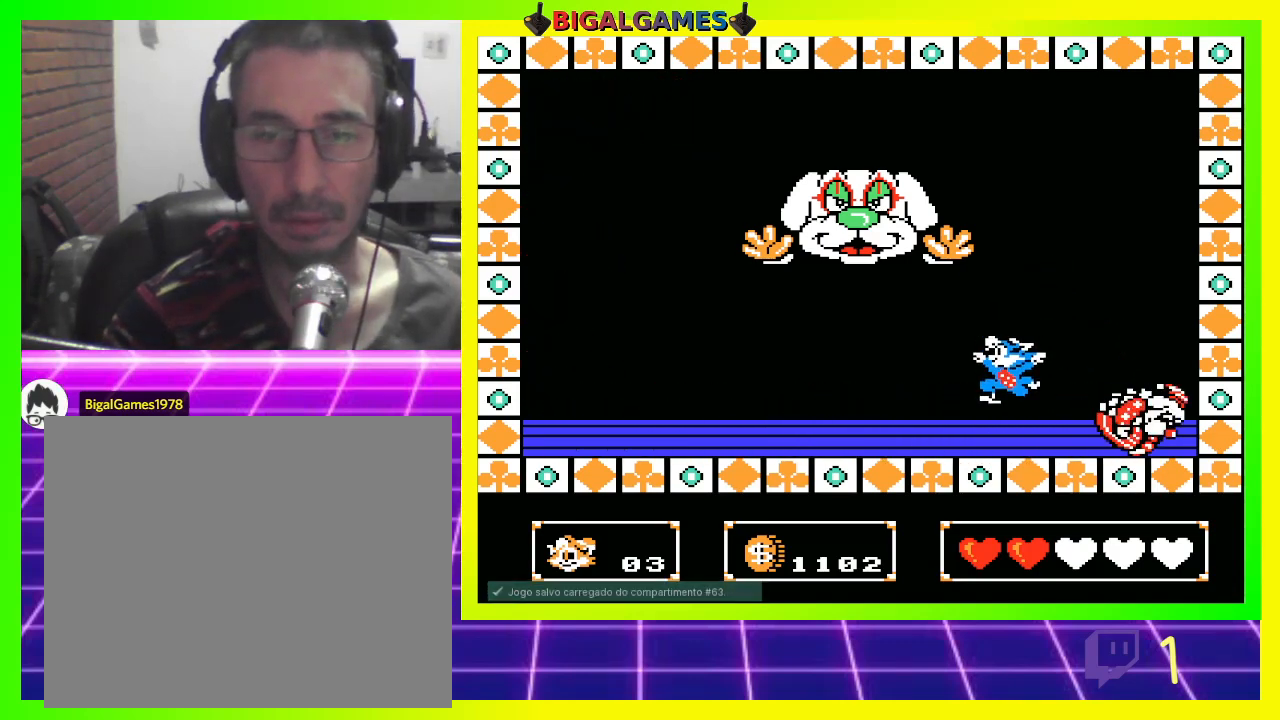
{"buttons": ["DPAD_LEFT"], "left_stick": "center", "right_stick": "center", "events": [[433, "DPAD_LEFT", "down"]]}
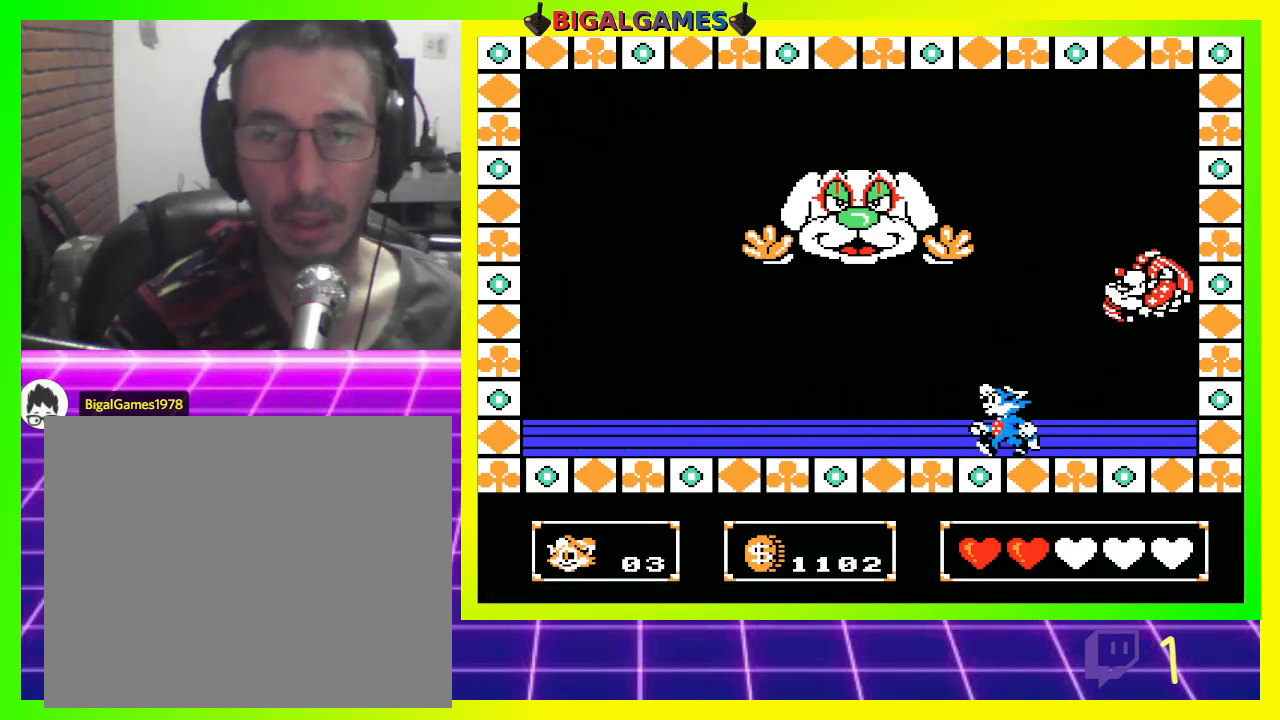
{"buttons": [], "left_stick": "center", "right_stick": "center", "events": [[333, "DPAD_LEFT", "up"]]}
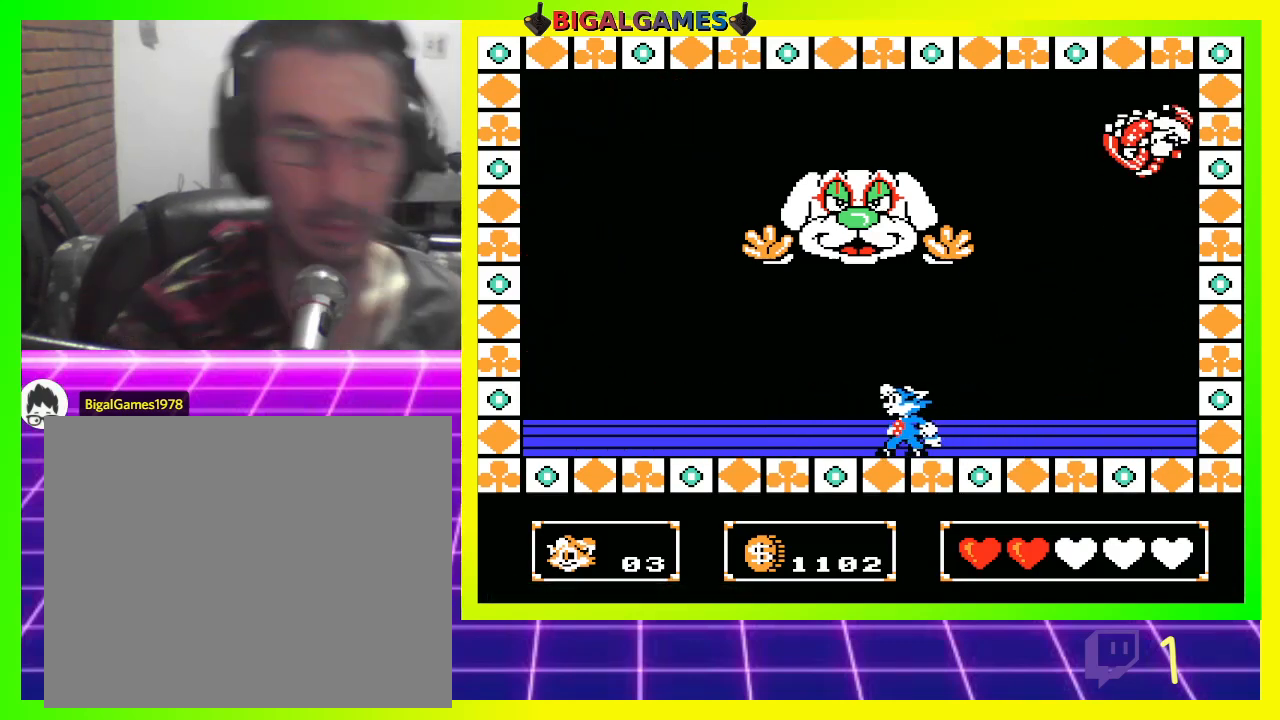
{"buttons": [], "left_stick": "center", "right_stick": "center", "events": []}
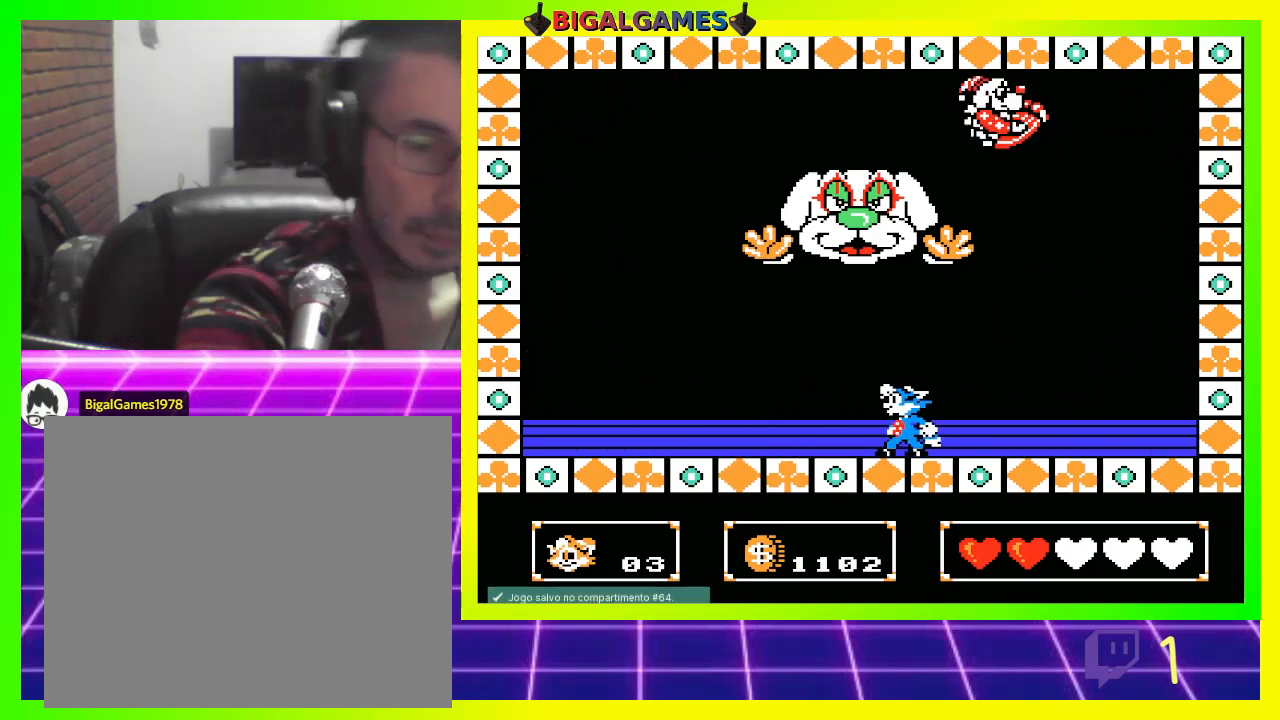
{"buttons": ["DPAD_LEFT"], "left_stick": "center", "right_stick": "center", "events": [[133, "DPAD_LEFT", "down"]]}
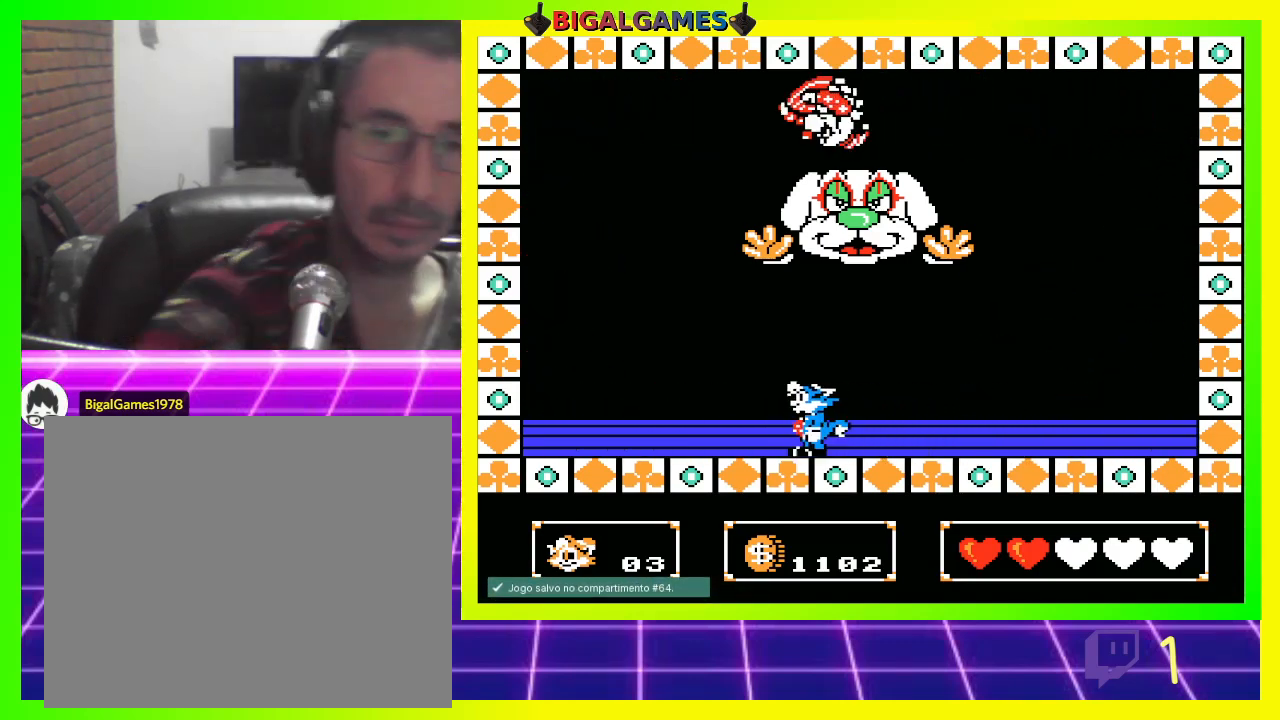
{"buttons": [], "left_stick": "center", "right_stick": "center", "events": [[367, "DPAD_LEFT", "up"]]}
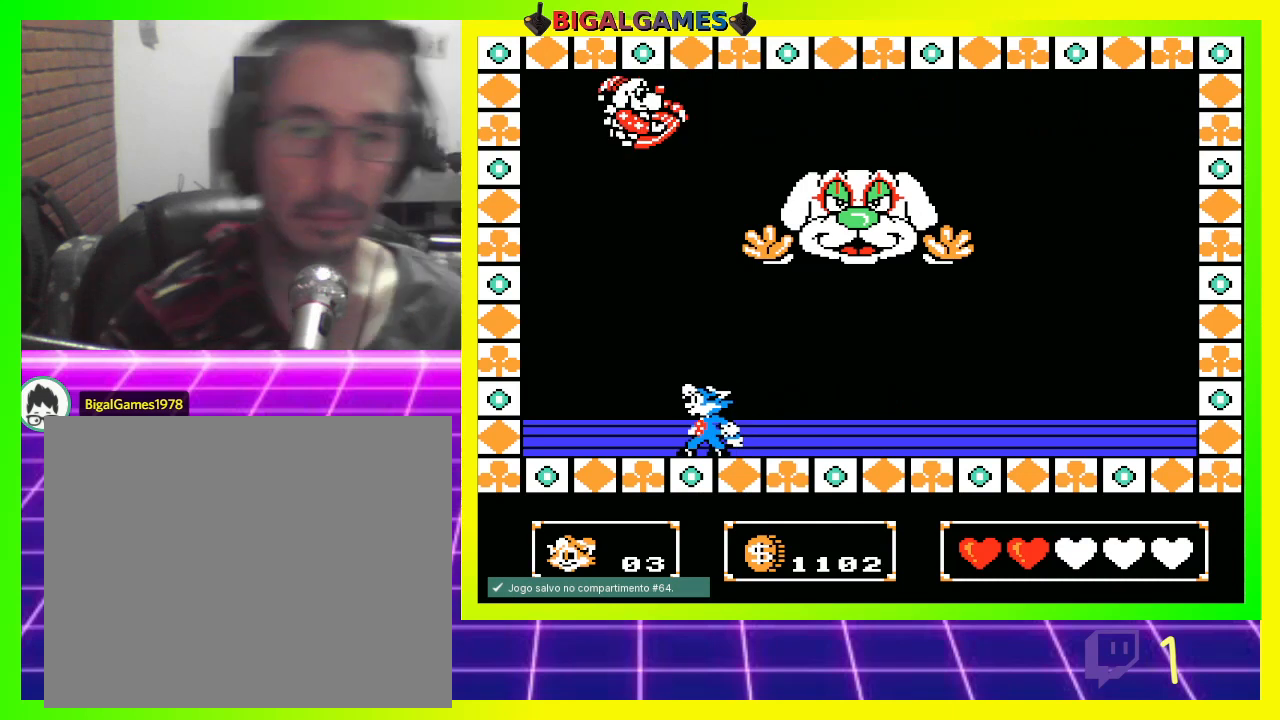
{"buttons": [], "left_stick": "center", "right_stick": "center", "events": [[400, "DPAD_LEFT", "down"], [500, "DPAD_LEFT", "up"]]}